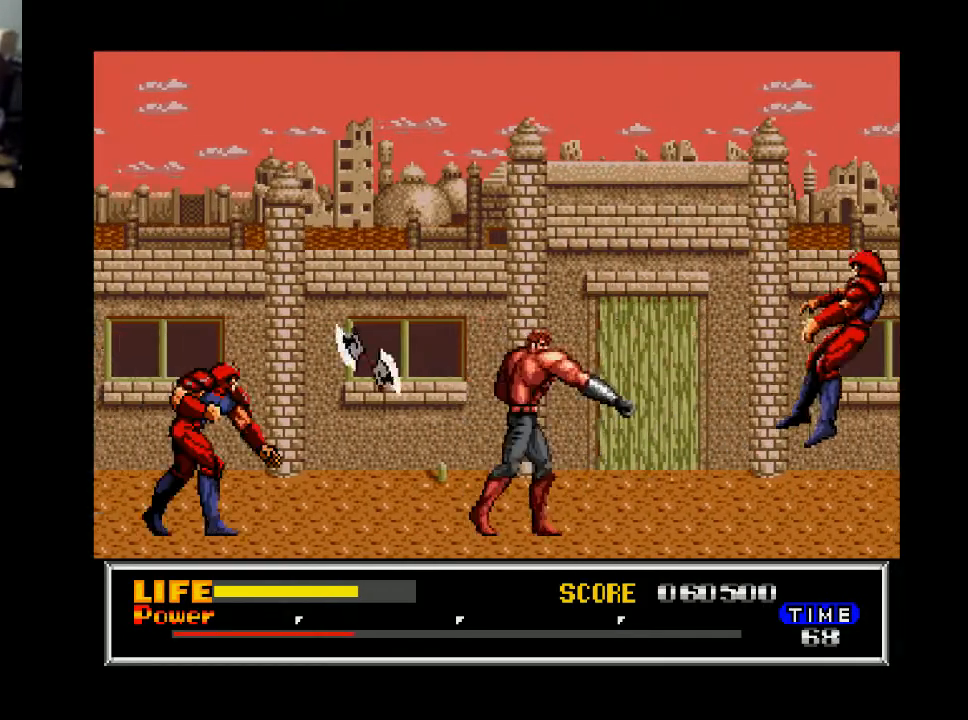
Gameplay with a controller (Xbox layout); each line is a JSON object with the inputs held at the frame after it. "events" lists button and stick changes between this image and that frame as [ms after this image, input, new state], when the widget could be followed in between. Not read: left_stick.
{"buttons": ["DPAD_LEFT"], "right_stick": "center", "events": [[167, "DPAD_LEFT", "down"], [333, "X", "down"], [467, "X", "up"]]}
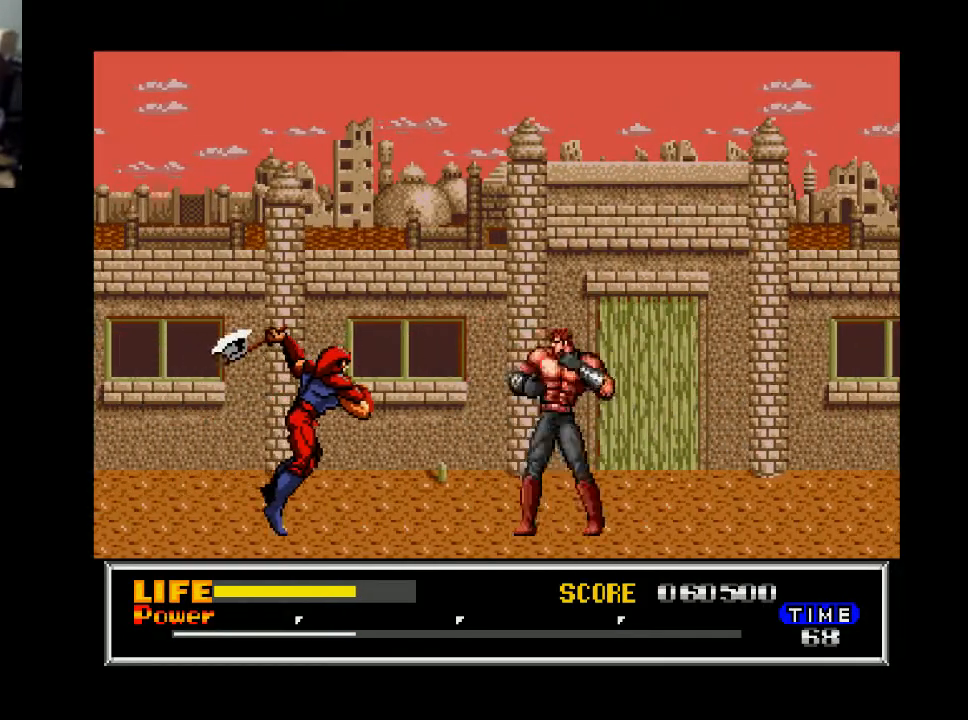
{"buttons": ["X", "DPAD_DOWN"], "right_stick": "center", "events": [[33, "DPAD_LEFT", "up"], [133, "DPAD_DOWN", "down"], [233, "X", "down"], [333, "X", "up"], [433, "X", "down"]]}
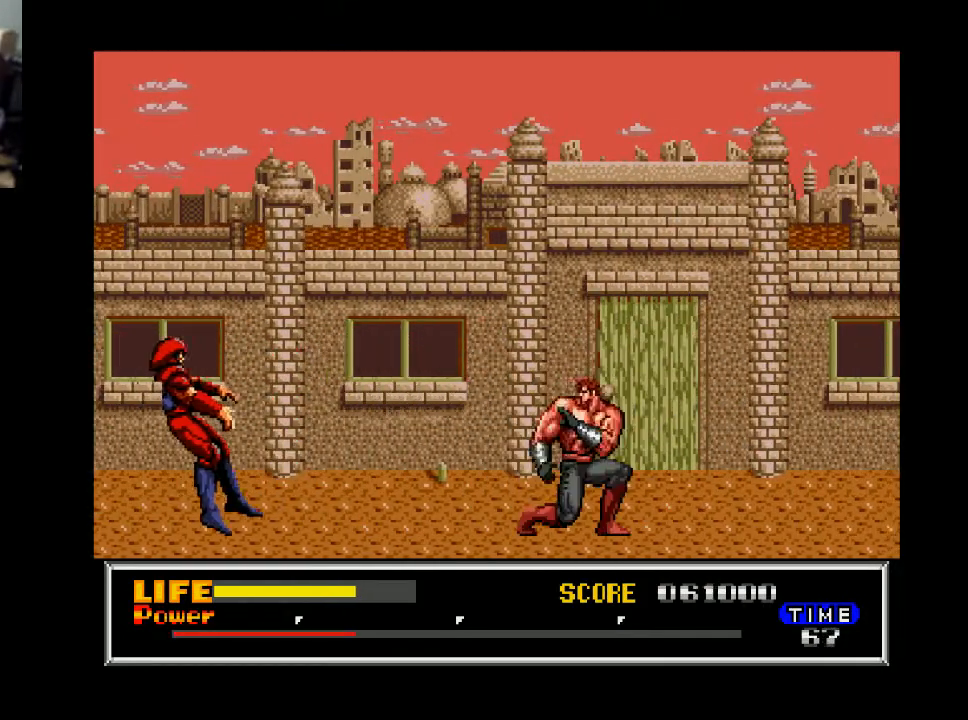
{"buttons": ["DPAD_RIGHT"], "right_stick": "center", "events": [[33, "X", "up"], [233, "DPAD_DOWN", "up"], [400, "DPAD_RIGHT", "down"]]}
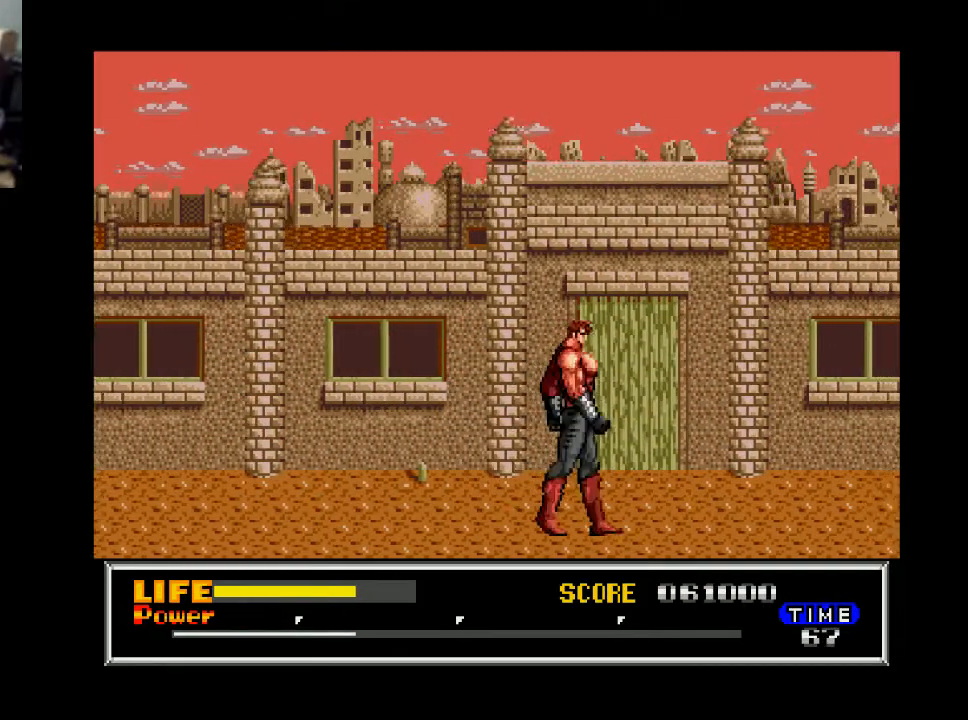
{"buttons": ["DPAD_RIGHT"], "right_stick": "center", "events": []}
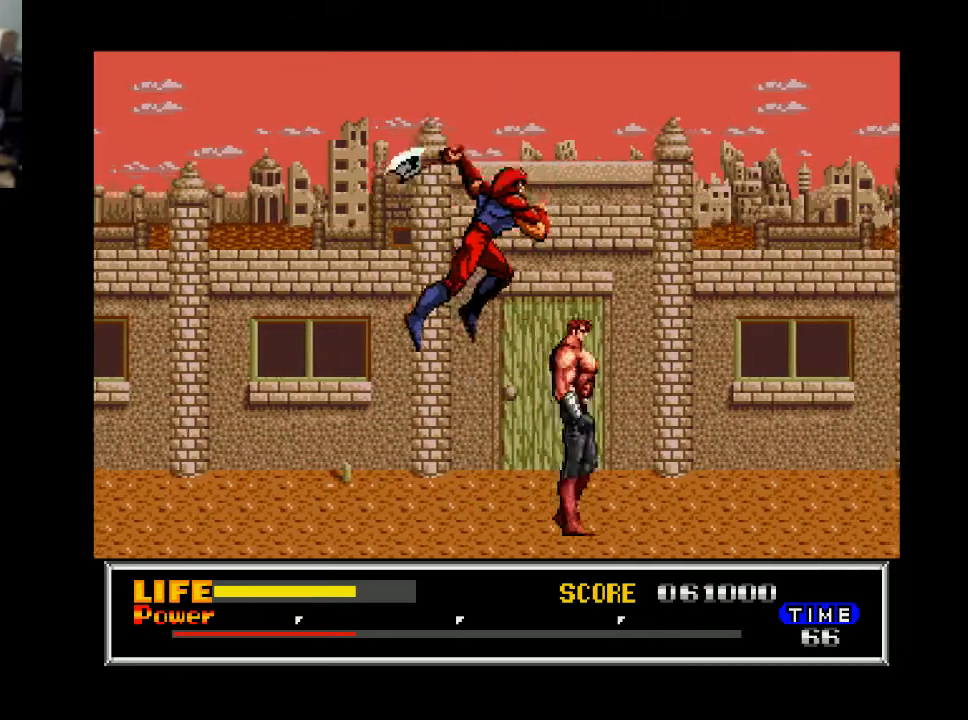
{"buttons": [], "right_stick": "center", "events": [[233, "DPAD_RIGHT", "up"], [233, "X", "down"], [267, "DPAD_LEFT", "down"], [333, "X", "up"], [367, "DPAD_LEFT", "up"], [433, "X", "down"], [500, "X", "up"]]}
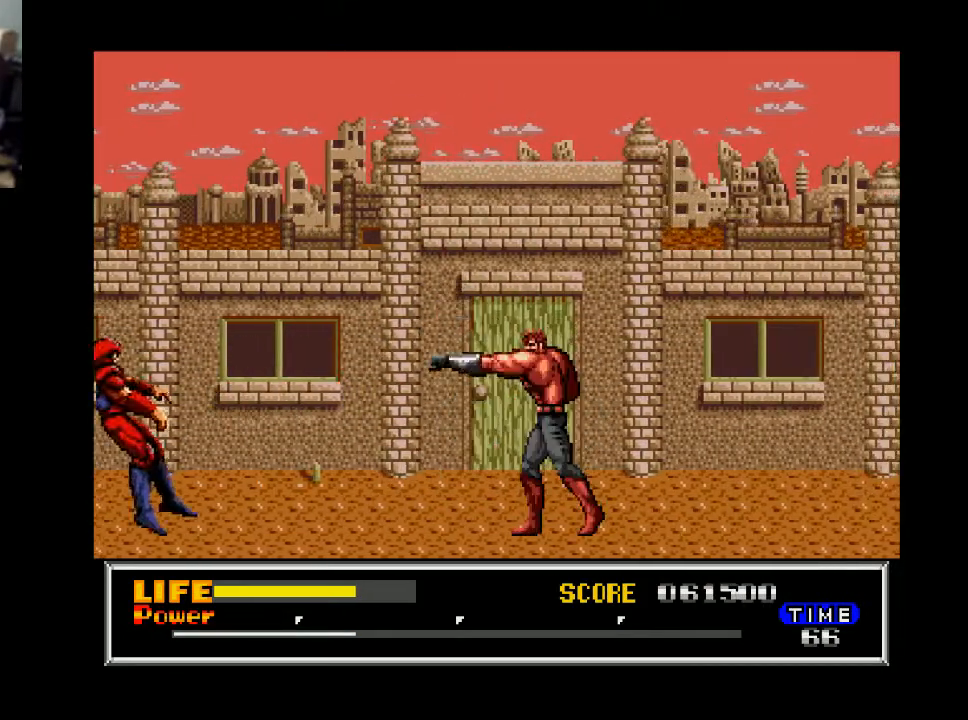
{"buttons": ["DPAD_RIGHT"], "right_stick": "center", "events": [[233, "DPAD_RIGHT", "down"]]}
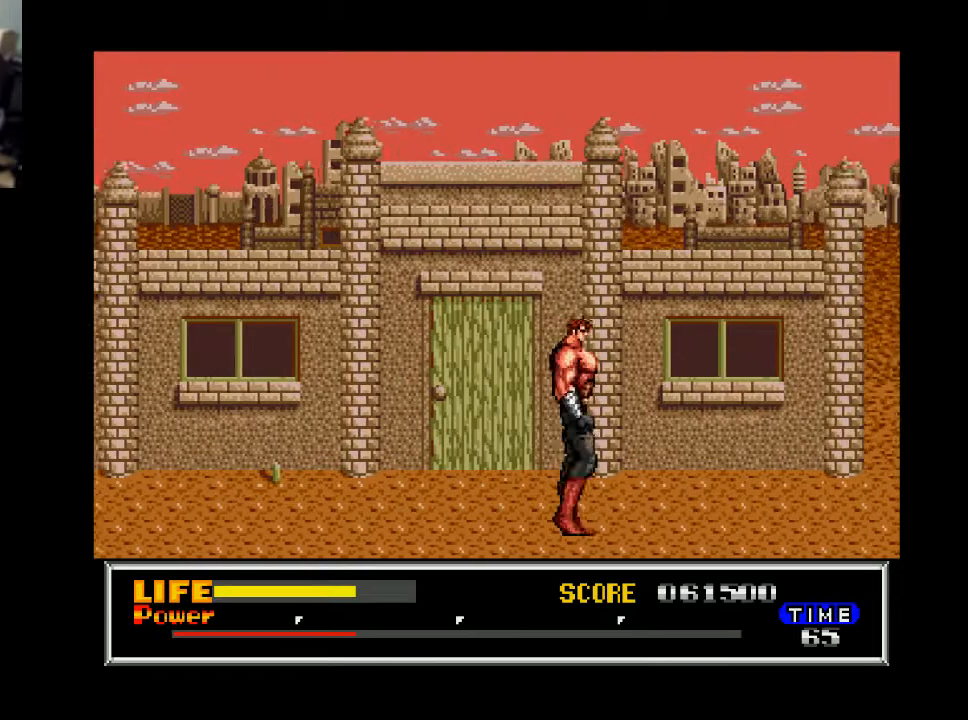
{"buttons": ["DPAD_RIGHT"], "right_stick": "center", "events": []}
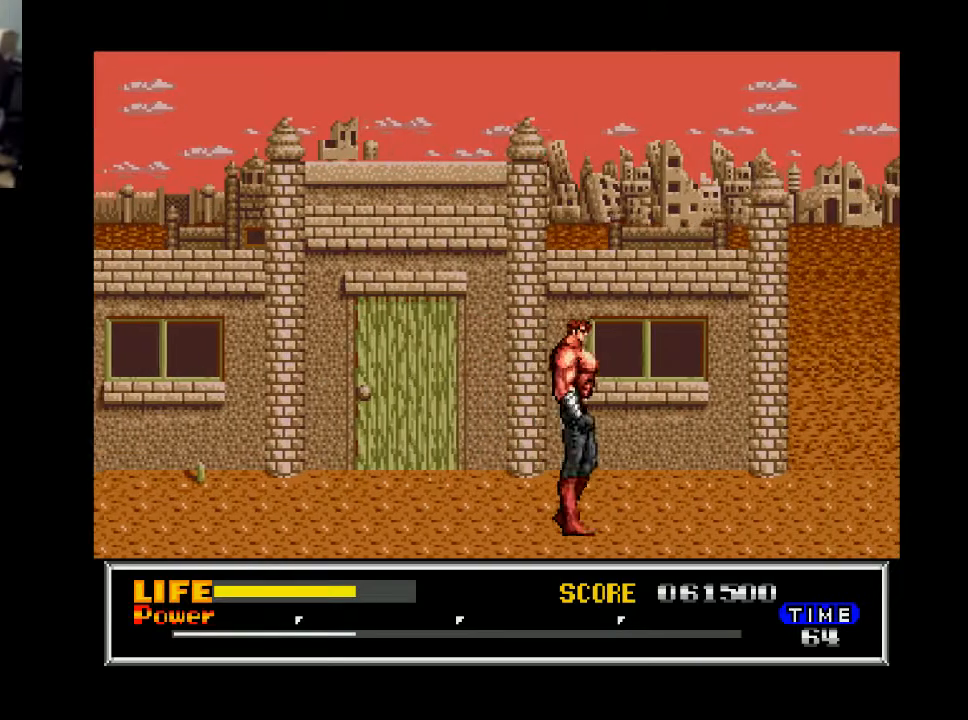
{"buttons": ["DPAD_RIGHT"], "right_stick": "center", "events": []}
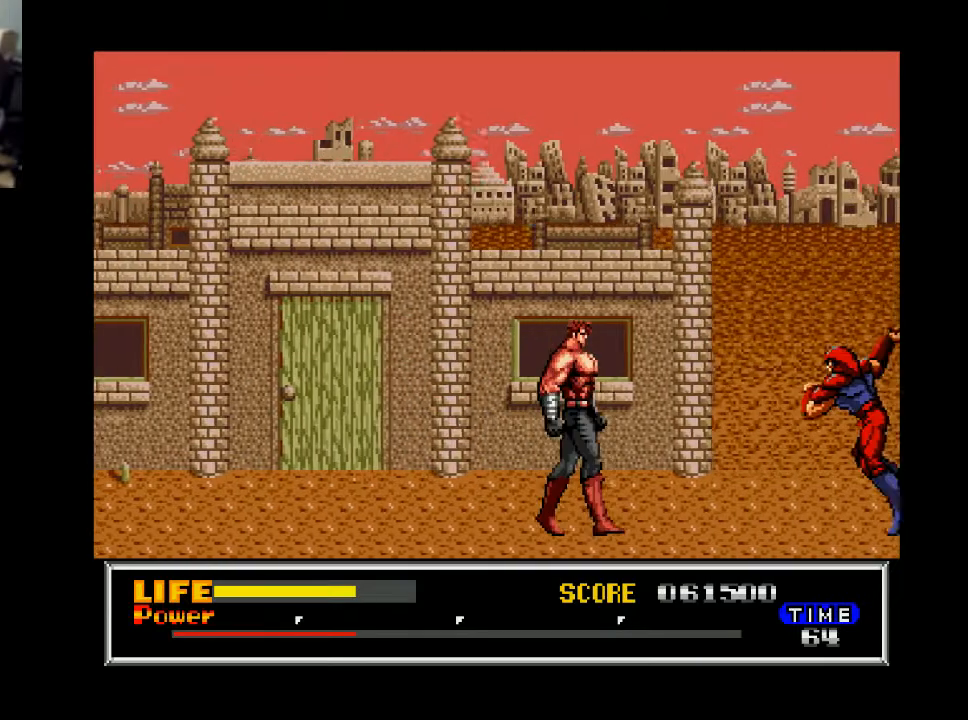
{"buttons": [], "right_stick": "center", "events": [[267, "DPAD_RIGHT", "up"], [267, "X", "down"], [367, "DPAD_RIGHT", "down"], [367, "X", "up"], [400, "DPAD_RIGHT", "up"]]}
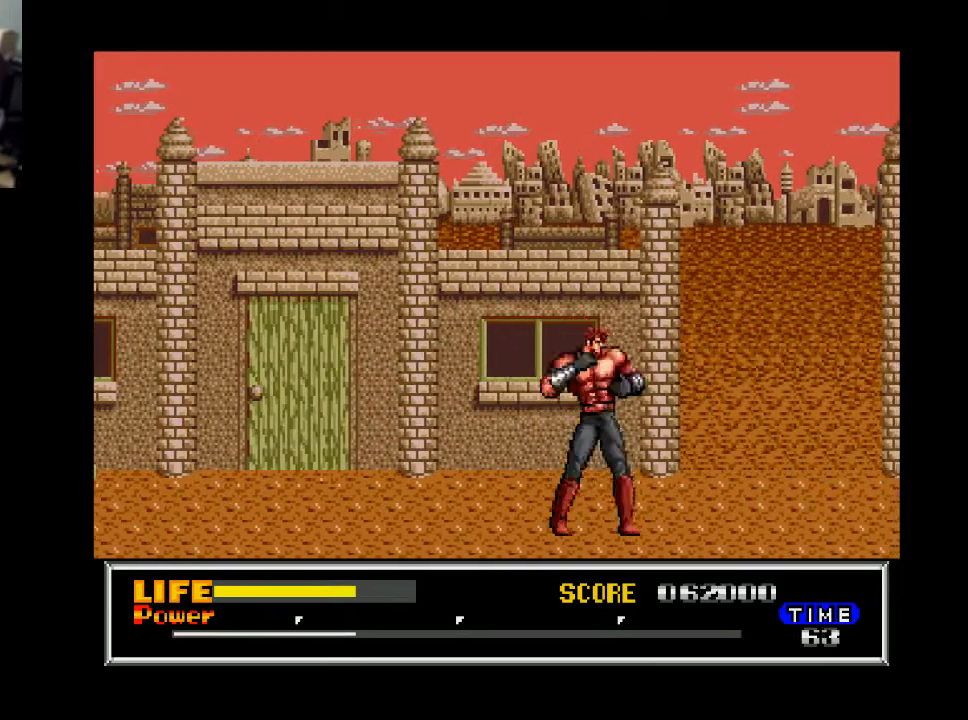
{"buttons": ["DPAD_RIGHT"], "right_stick": "center", "events": [[67, "DPAD_RIGHT", "down"]]}
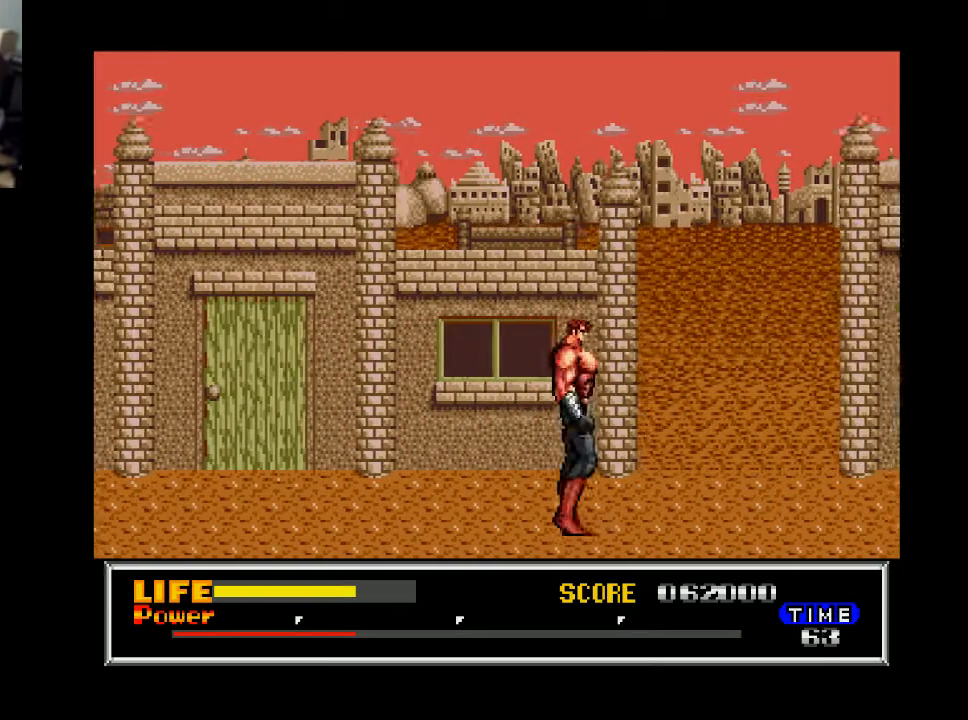
{"buttons": ["DPAD_RIGHT"], "right_stick": "center", "events": []}
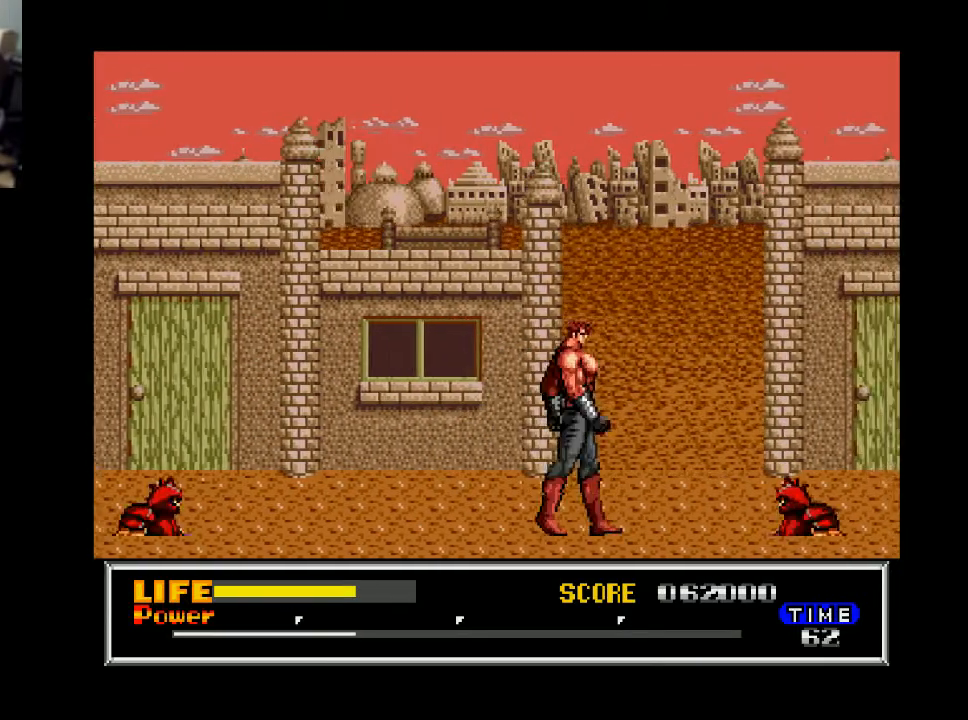
{"buttons": [], "right_stick": "center", "events": [[367, "DPAD_RIGHT", "up"], [400, "X", "down"], [500, "X", "up"]]}
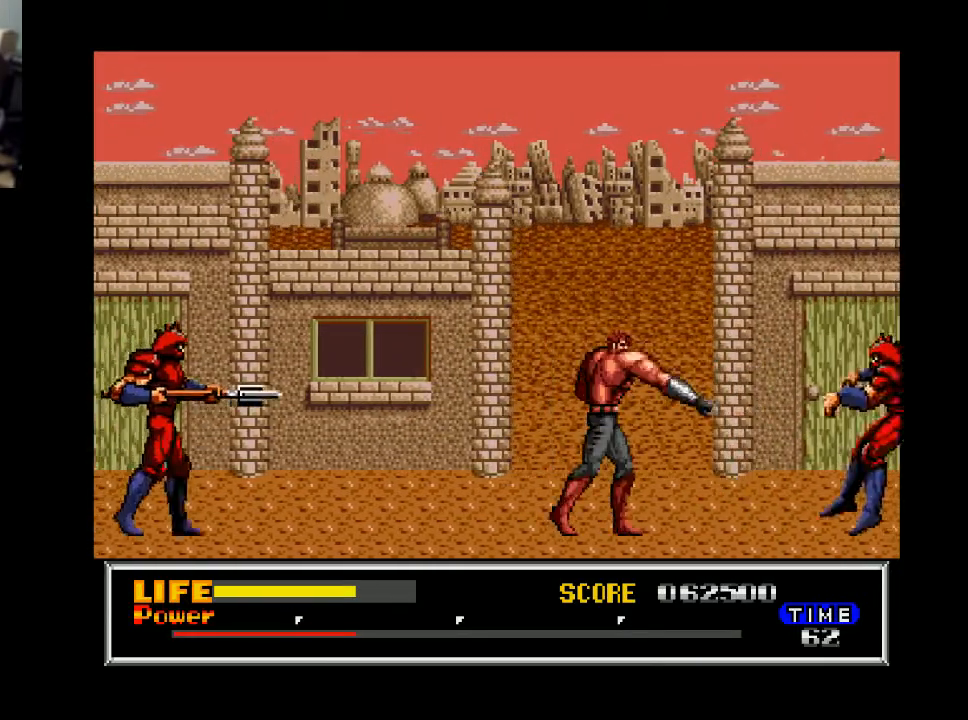
{"buttons": ["DPAD_LEFT"], "right_stick": "center", "events": [[333, "DPAD_LEFT", "down"]]}
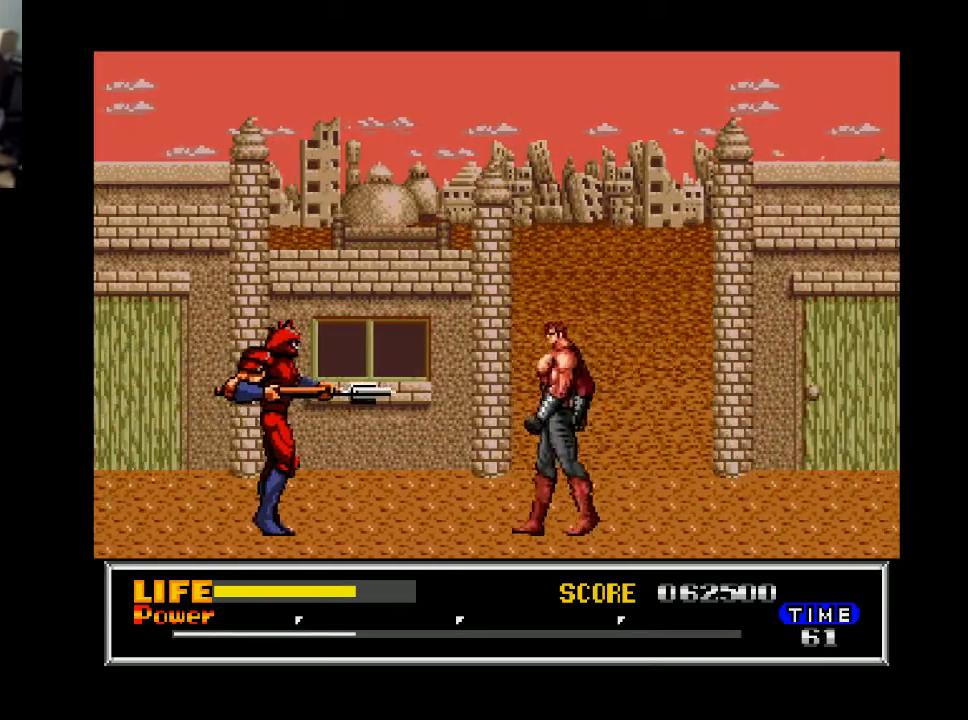
{"buttons": ["DPAD_DOWN"], "right_stick": "center", "events": [[233, "DPAD_DOWN", "down"], [233, "DPAD_LEFT", "up"], [300, "X", "down"], [433, "X", "up"]]}
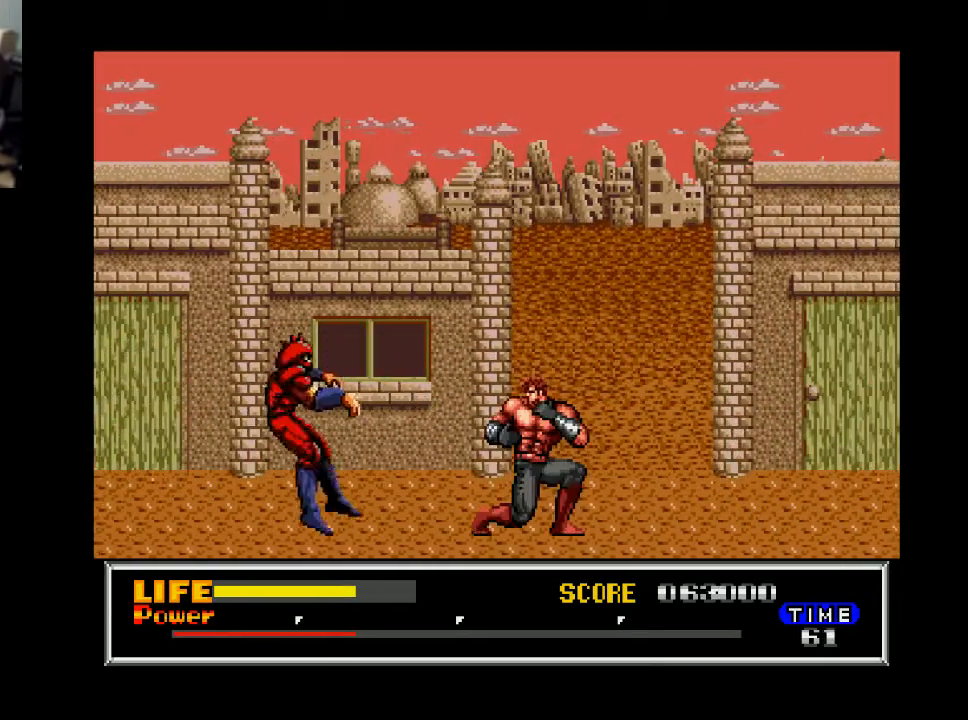
{"buttons": ["DPAD_RIGHT"], "right_stick": "center", "events": [[67, "X", "down"], [167, "X", "up"], [300, "DPAD_DOWN", "up"], [400, "DPAD_RIGHT", "down"]]}
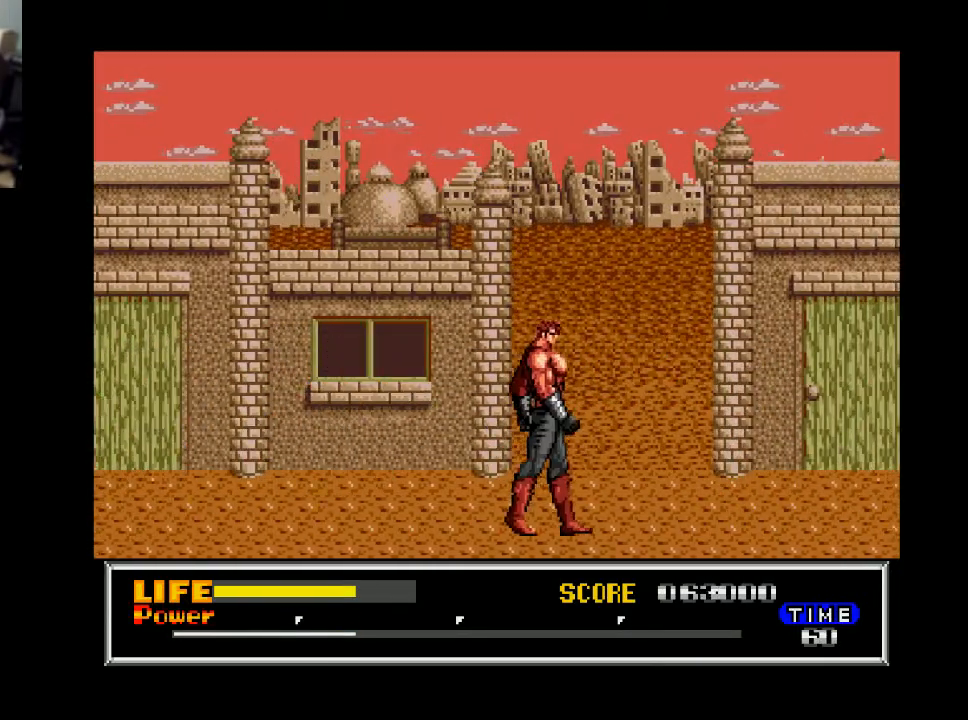
{"buttons": ["DPAD_RIGHT"], "right_stick": "center", "events": []}
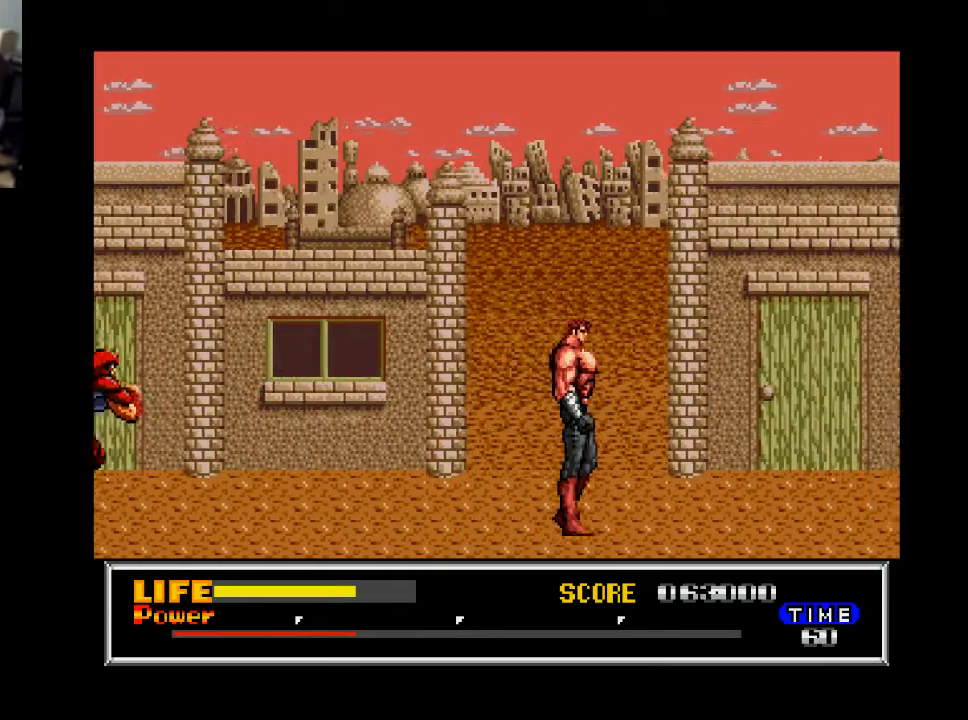
{"buttons": ["DPAD_RIGHT"], "right_stick": "center", "events": []}
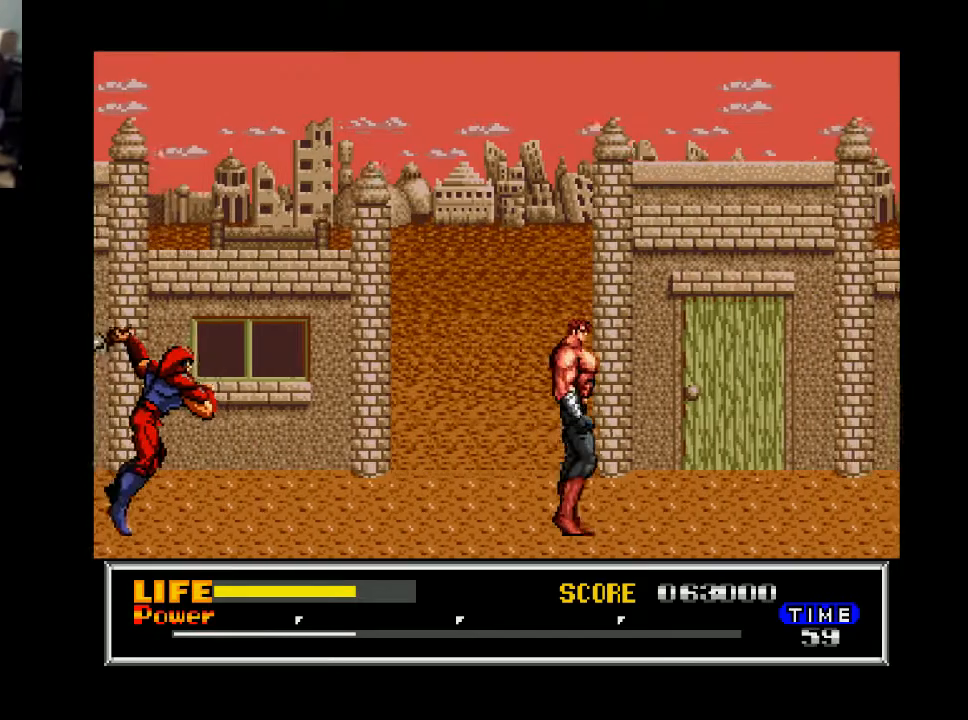
{"buttons": ["DPAD_RIGHT"], "right_stick": "center", "events": []}
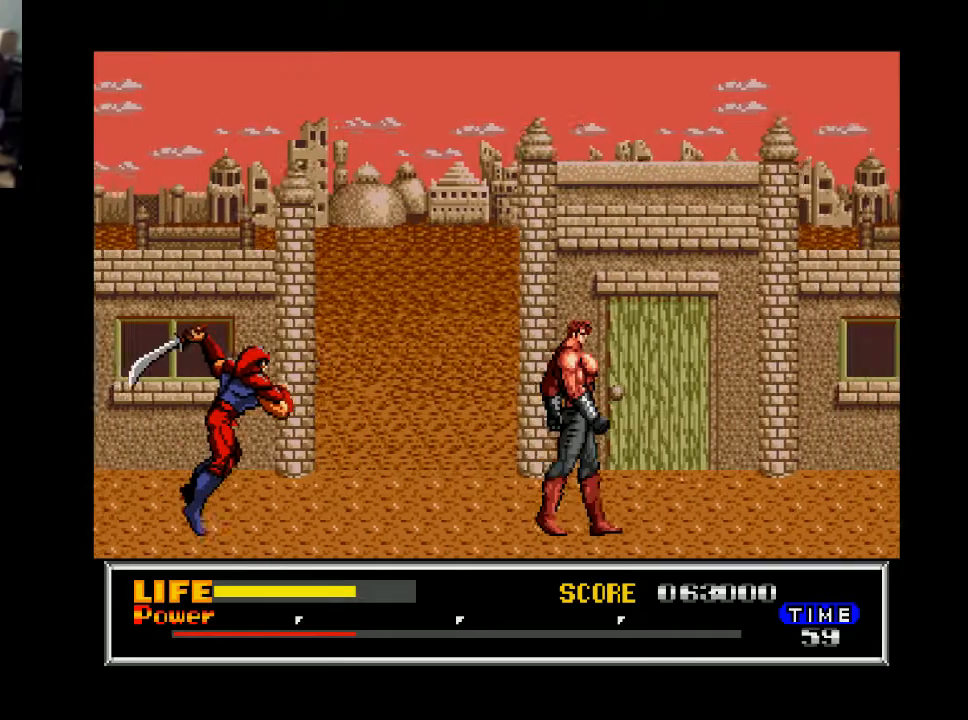
{"buttons": ["DPAD_RIGHT"], "right_stick": "center", "events": []}
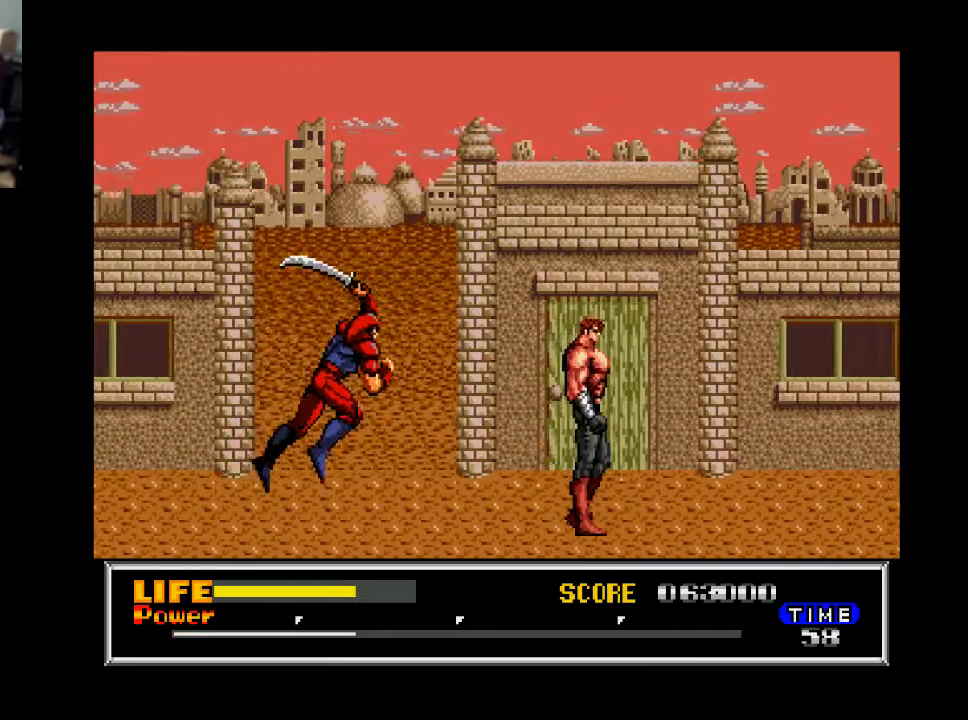
{"buttons": ["DPAD_DOWN"], "right_stick": "center", "events": [[67, "DPAD_RIGHT", "up"], [100, "DPAD_LEFT", "down"], [200, "DPAD_DOWN", "down"], [233, "DPAD_LEFT", "up"], [300, "X", "down"], [400, "X", "up"]]}
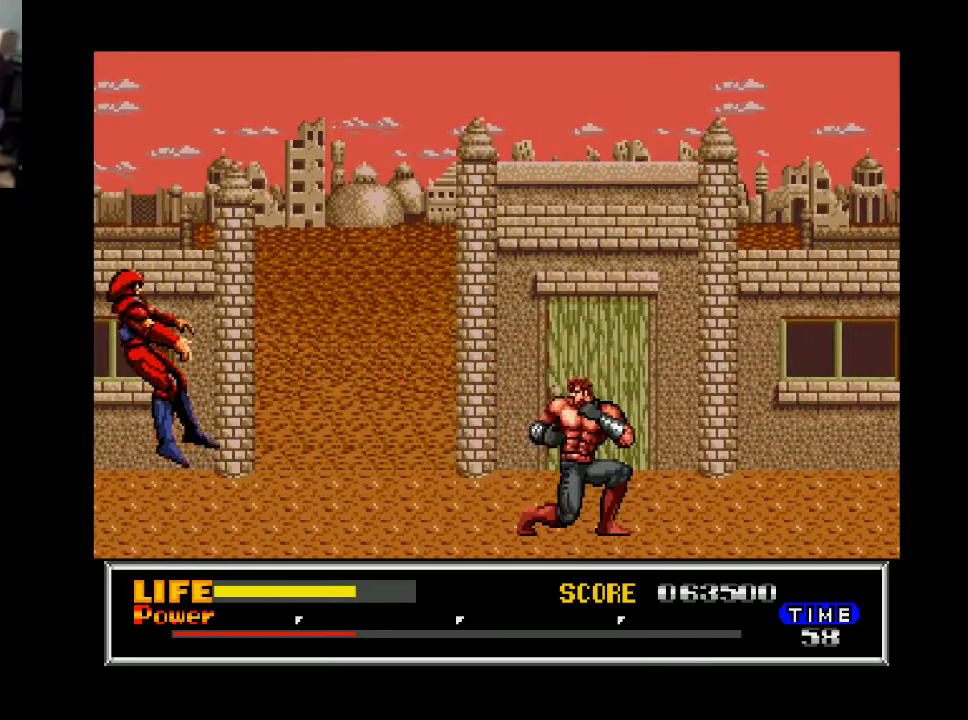
{"buttons": ["DPAD_RIGHT"], "right_stick": "center", "events": [[167, "DPAD_DOWN", "up"], [333, "DPAD_RIGHT", "down"]]}
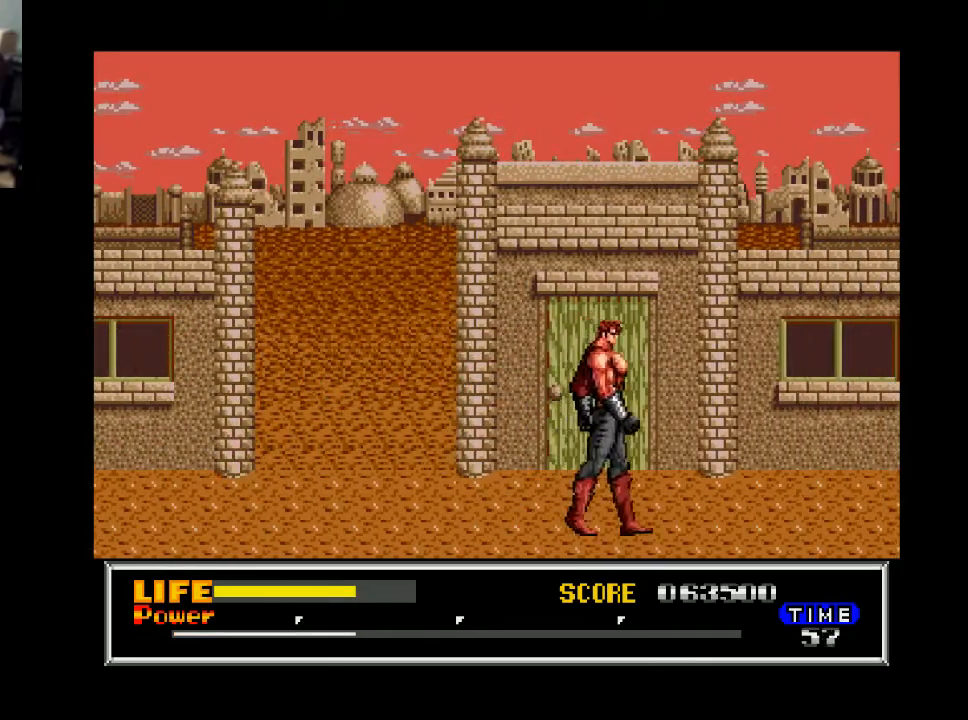
{"buttons": ["DPAD_RIGHT"], "right_stick": "center", "events": []}
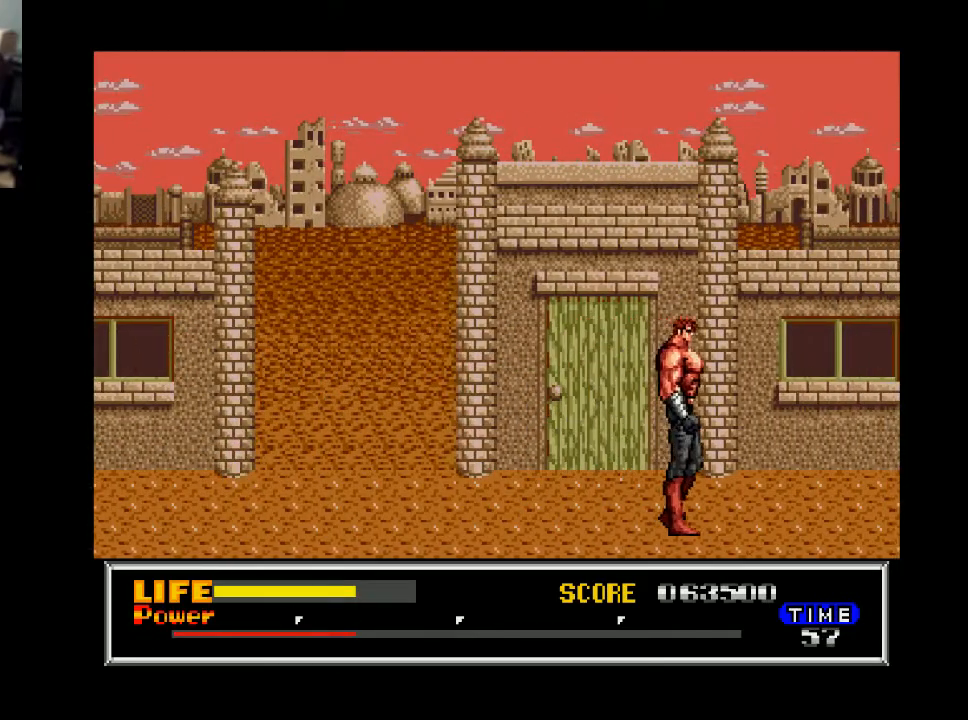
{"buttons": ["DPAD_RIGHT"], "right_stick": "center", "events": []}
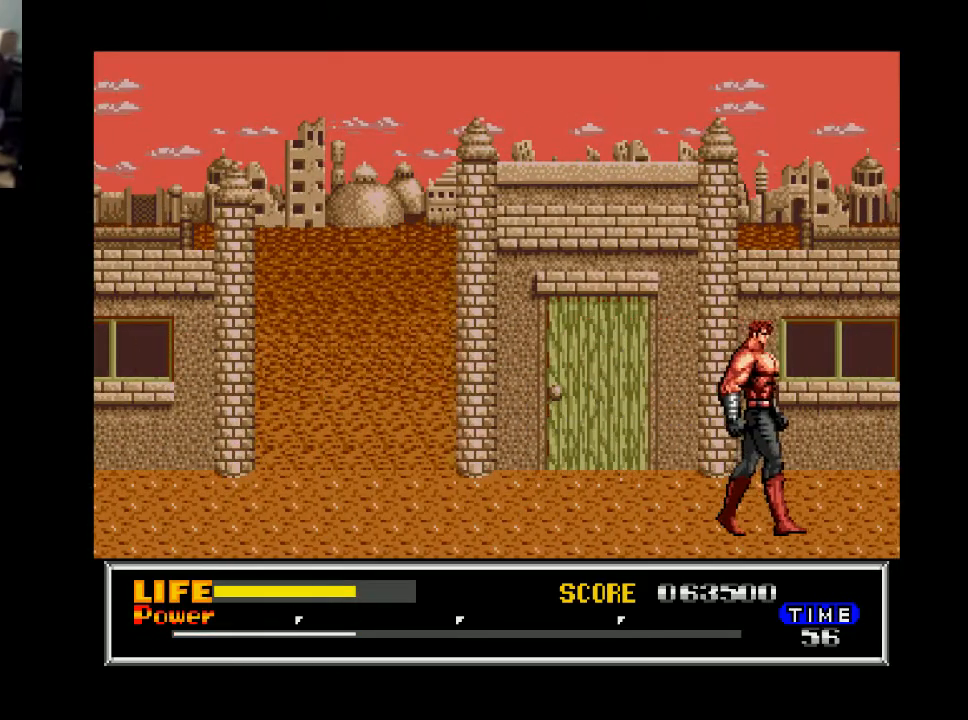
{"buttons": ["DPAD_RIGHT"], "right_stick": "center", "events": []}
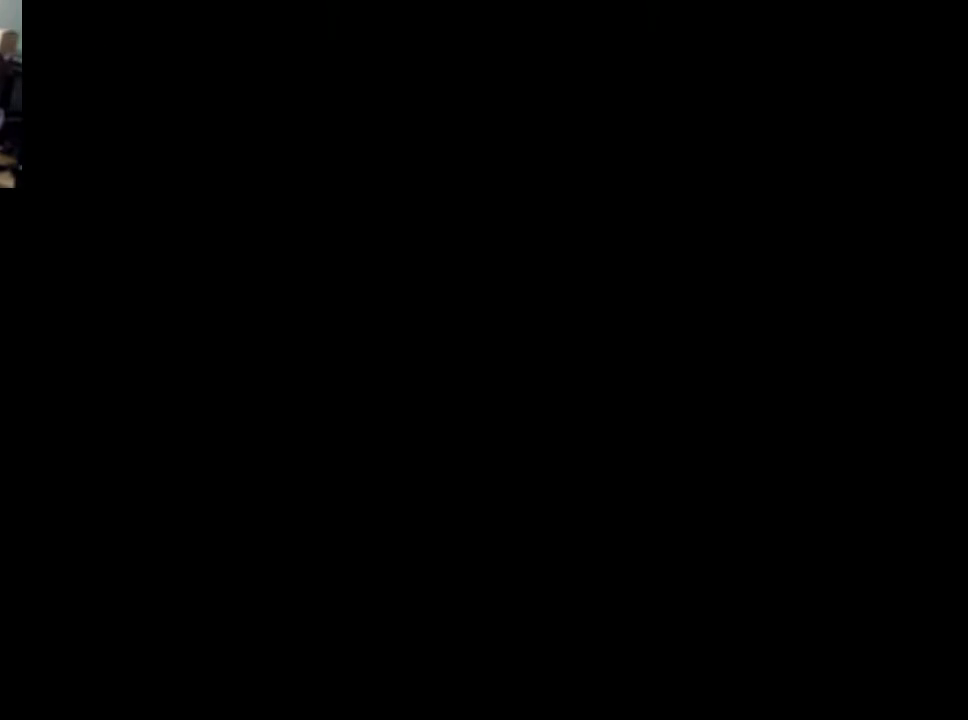
{"buttons": [], "right_stick": "center", "events": [[67, "DPAD_RIGHT", "up"]]}
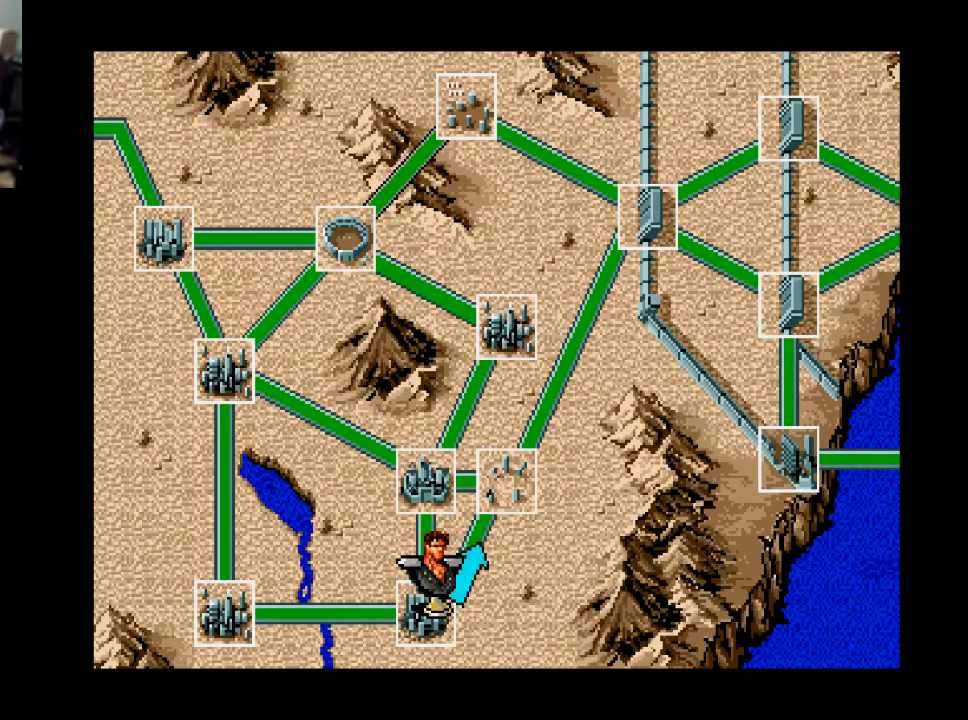
{"buttons": [], "right_stick": "center", "events": []}
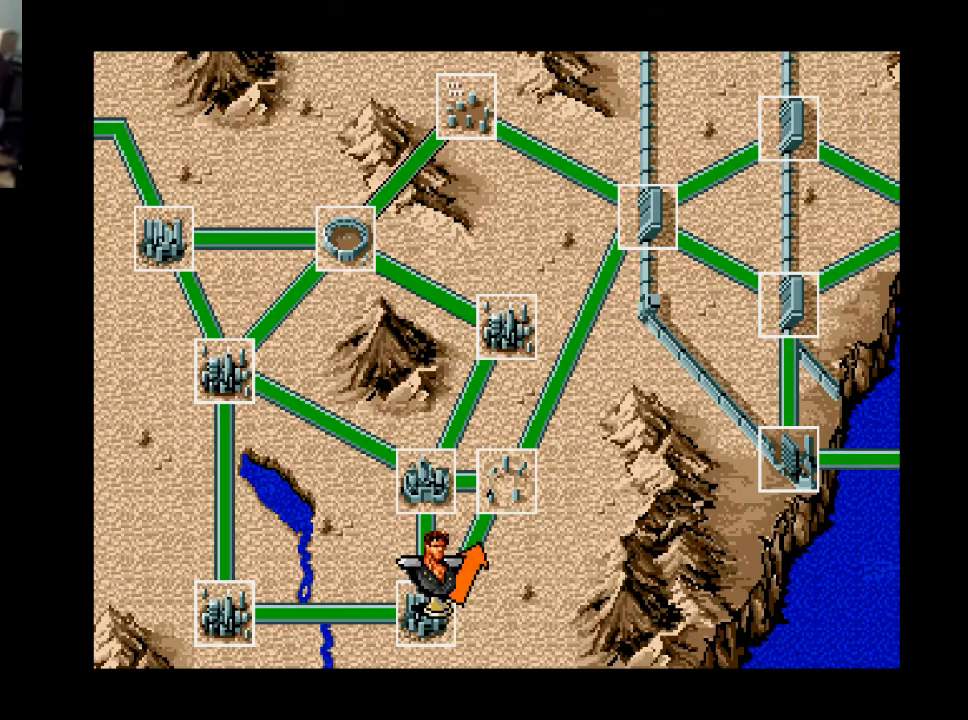
{"buttons": [], "right_stick": "center", "events": [[300, "DPAD_LEFT", "down"], [400, "DPAD_LEFT", "up"]]}
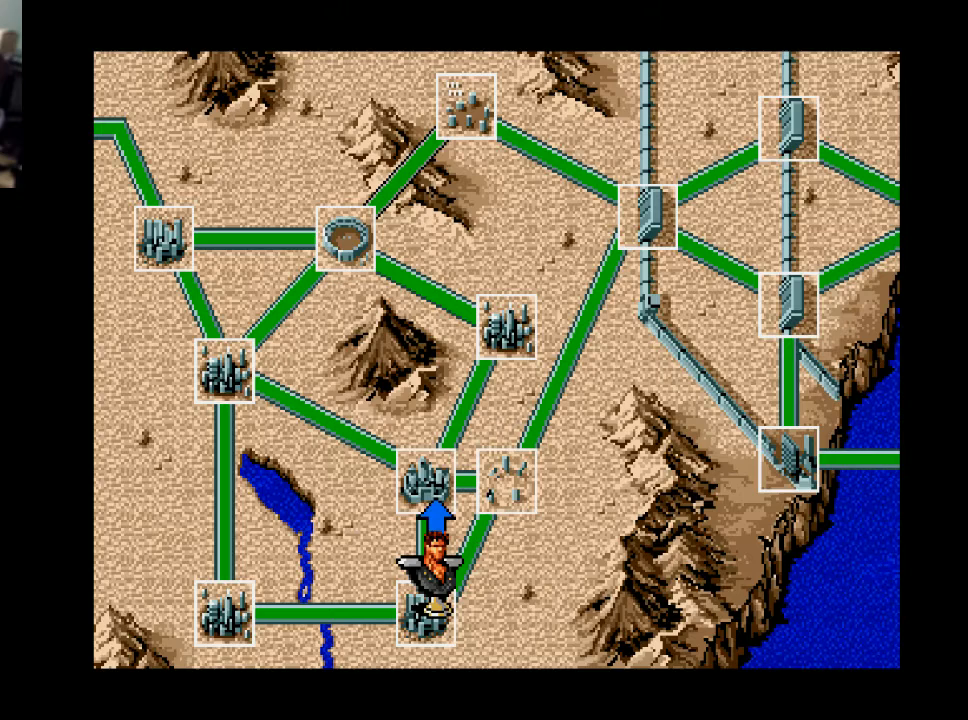
{"buttons": [], "right_stick": "center", "events": [[167, "DPAD_RIGHT", "down"], [300, "DPAD_RIGHT", "up"]]}